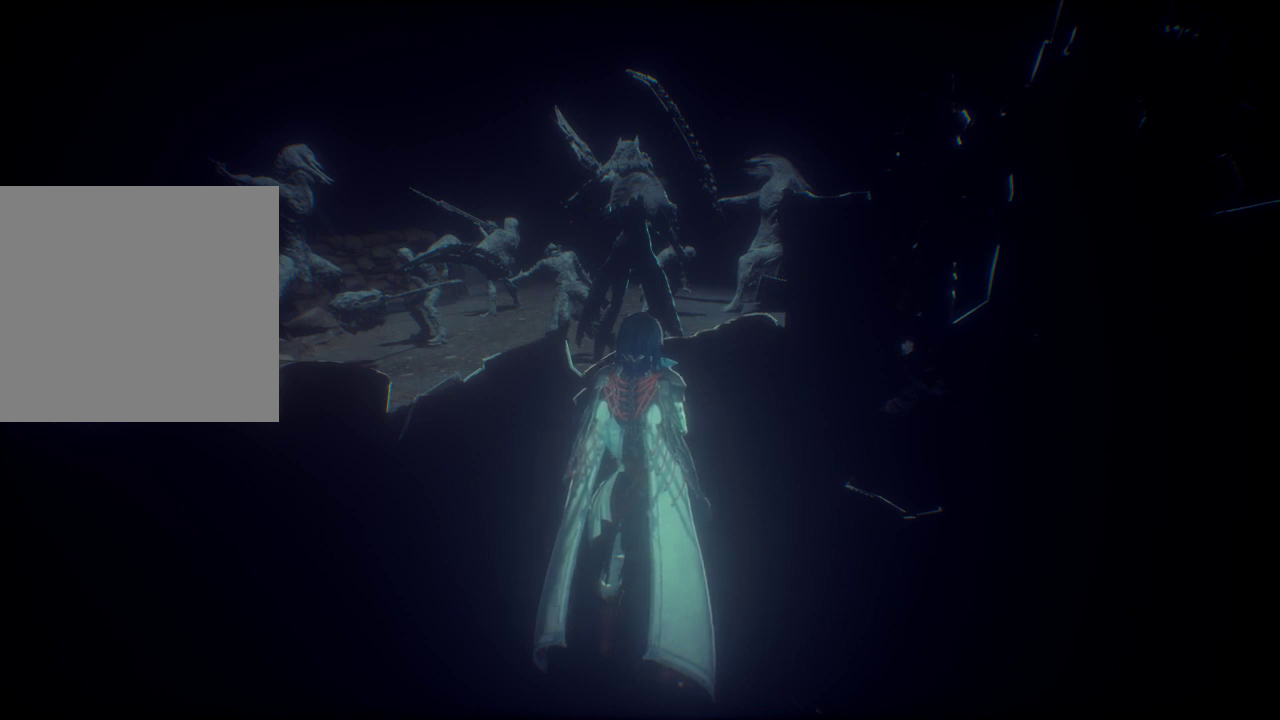
Gameplay with a controller (Xbox layout); each line is a JSON object with the inputs held at the frame after it. "events" lists button and stick changes between this image and that frame as [ms after this image, input, new state], when the widget could be followed in between.
{"buttons": [], "left_stick": "center", "right_stick": "right", "events": [[333, "right_stick", "right"]]}
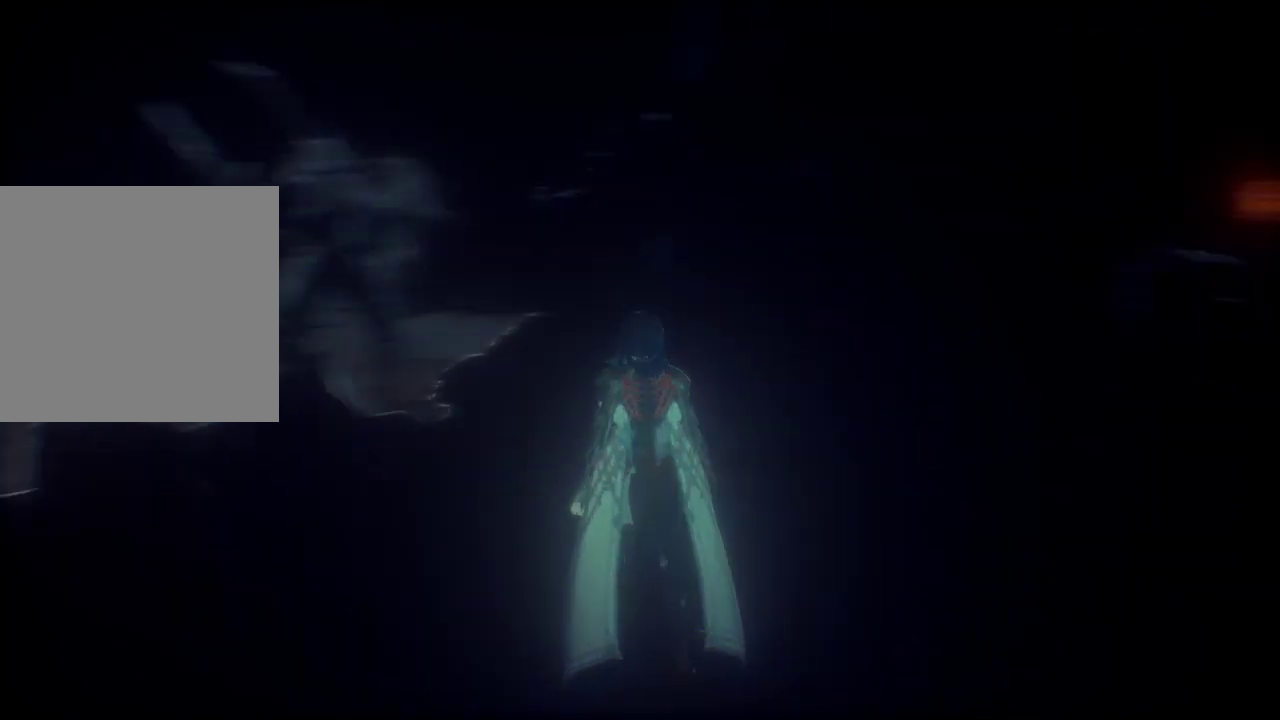
{"buttons": [], "left_stick": "center", "right_stick": "center", "events": [[267, "right_stick", "center"]]}
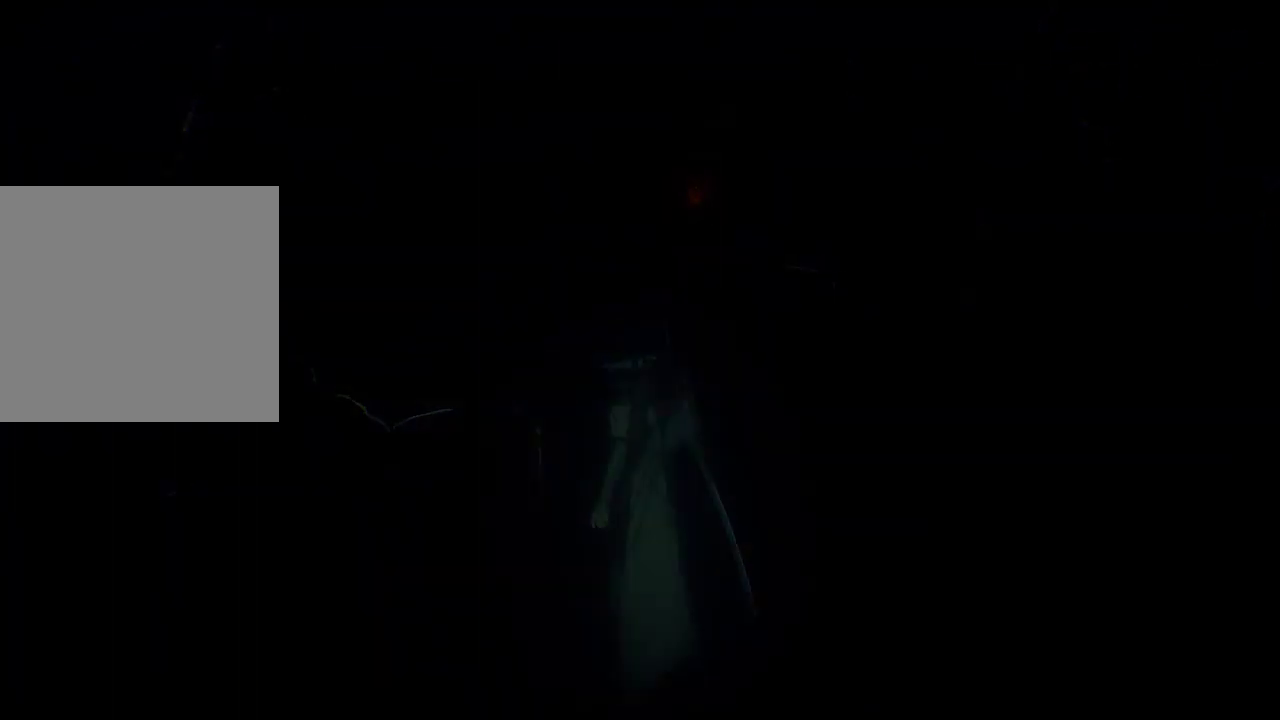
{"buttons": [], "left_stick": "center", "right_stick": "right", "events": [[33, "right_stick", "right"]]}
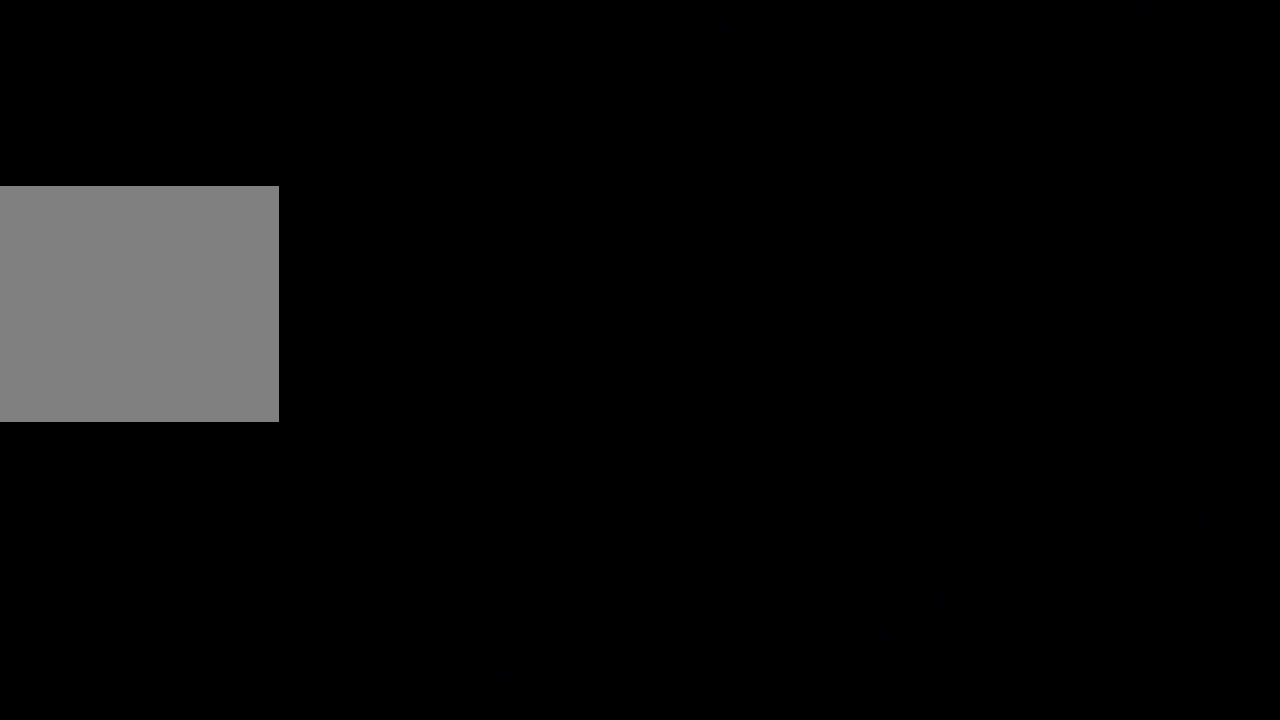
{"buttons": [], "left_stick": "center", "right_stick": "center", "events": [[33, "right_stick", "center"]]}
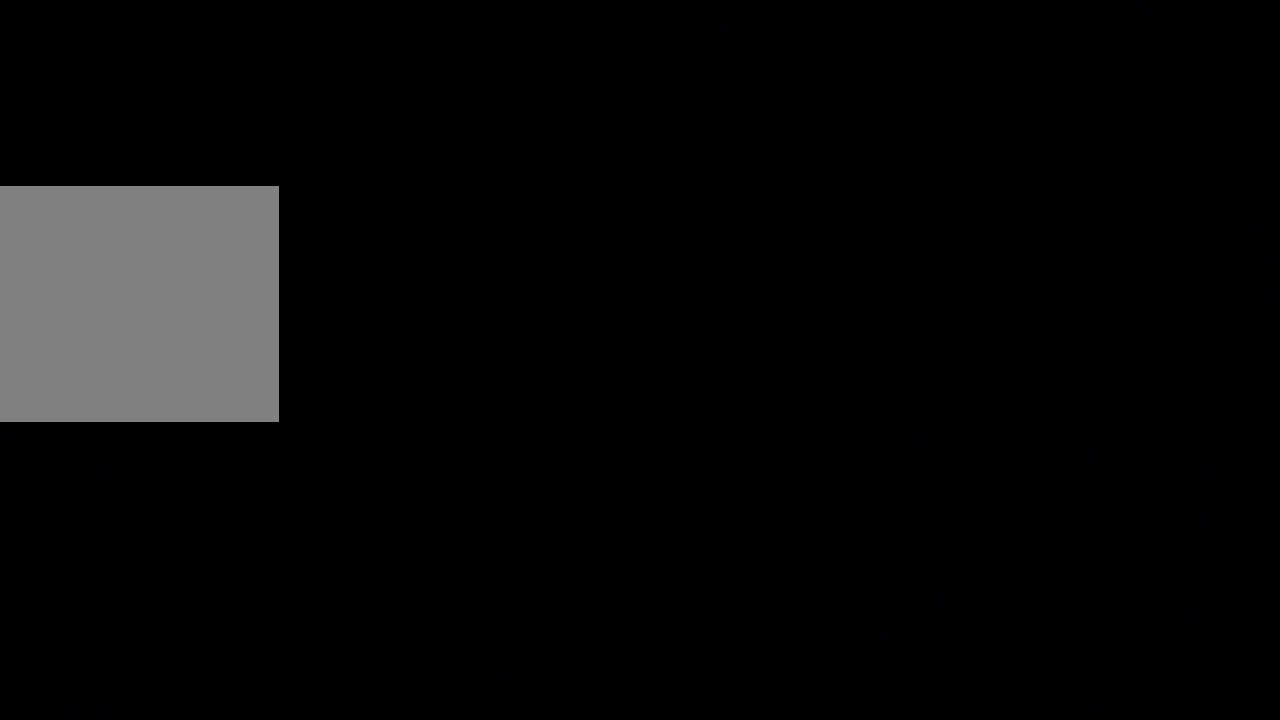
{"buttons": [], "left_stick": "center", "right_stick": "center", "events": []}
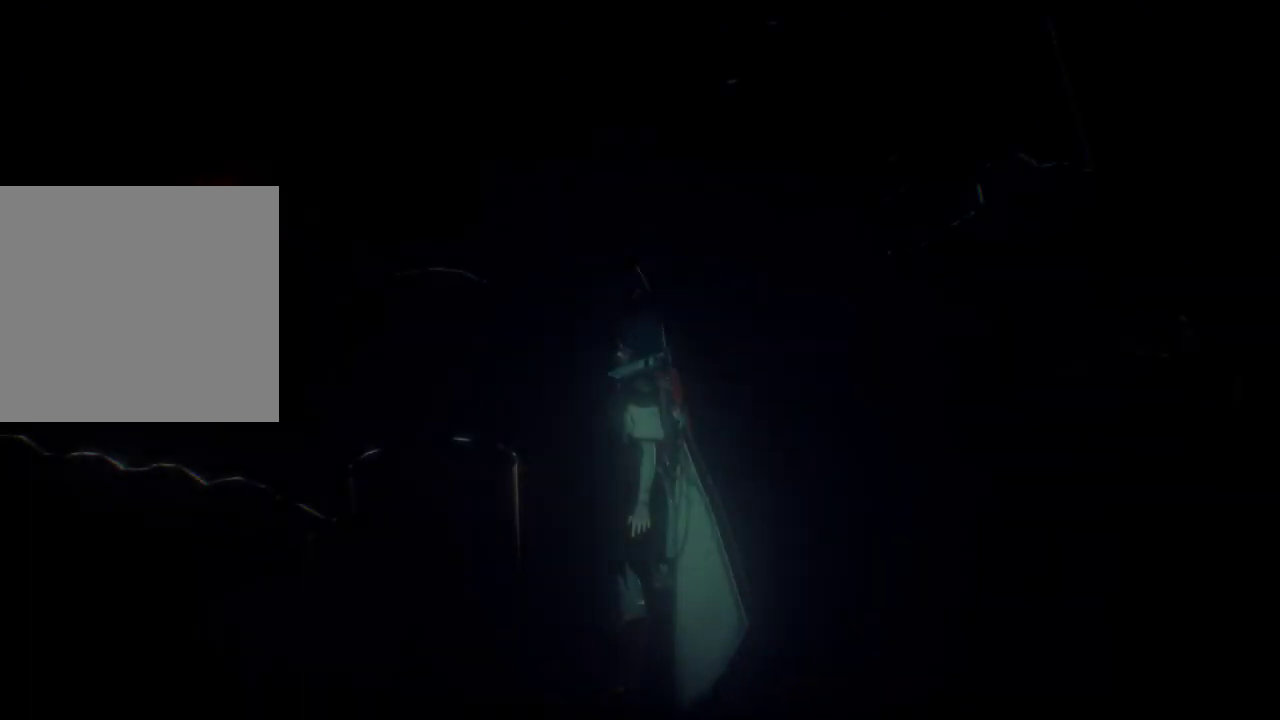
{"buttons": [], "left_stick": "center", "right_stick": "center", "events": []}
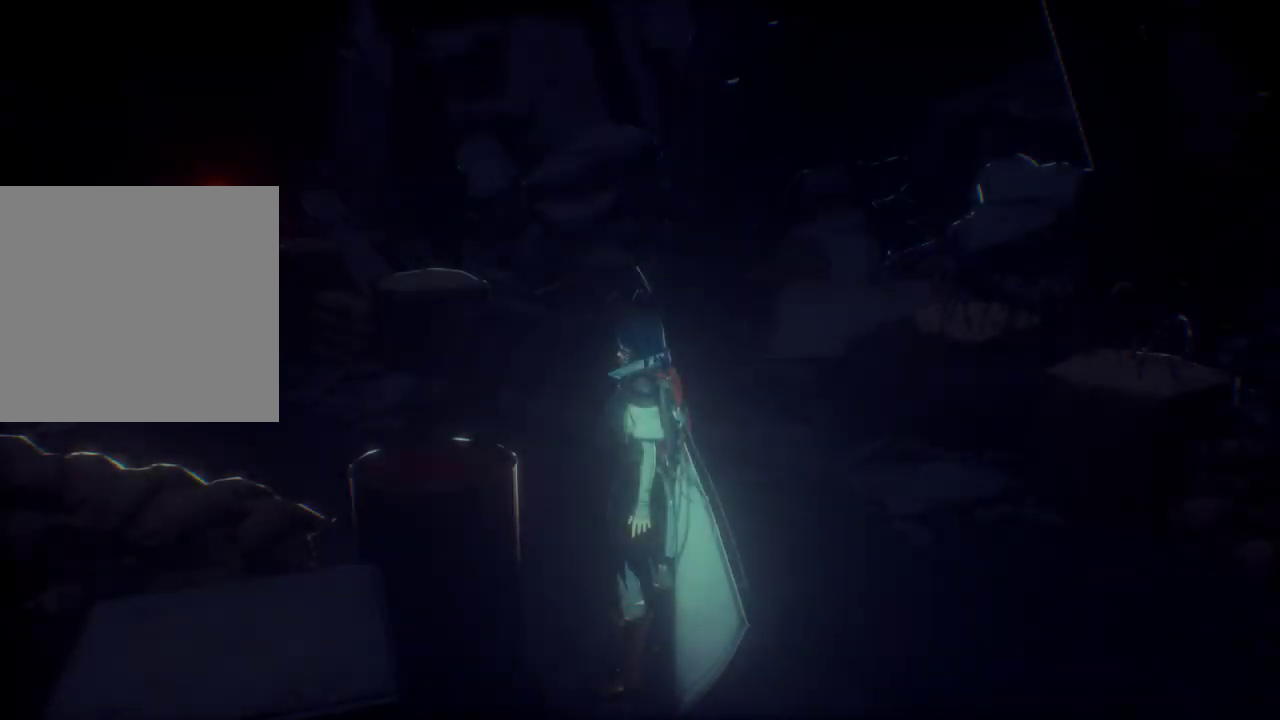
{"buttons": [], "left_stick": "center", "right_stick": "center", "events": [[133, "right_stick", "left"], [433, "right_stick", "center"]]}
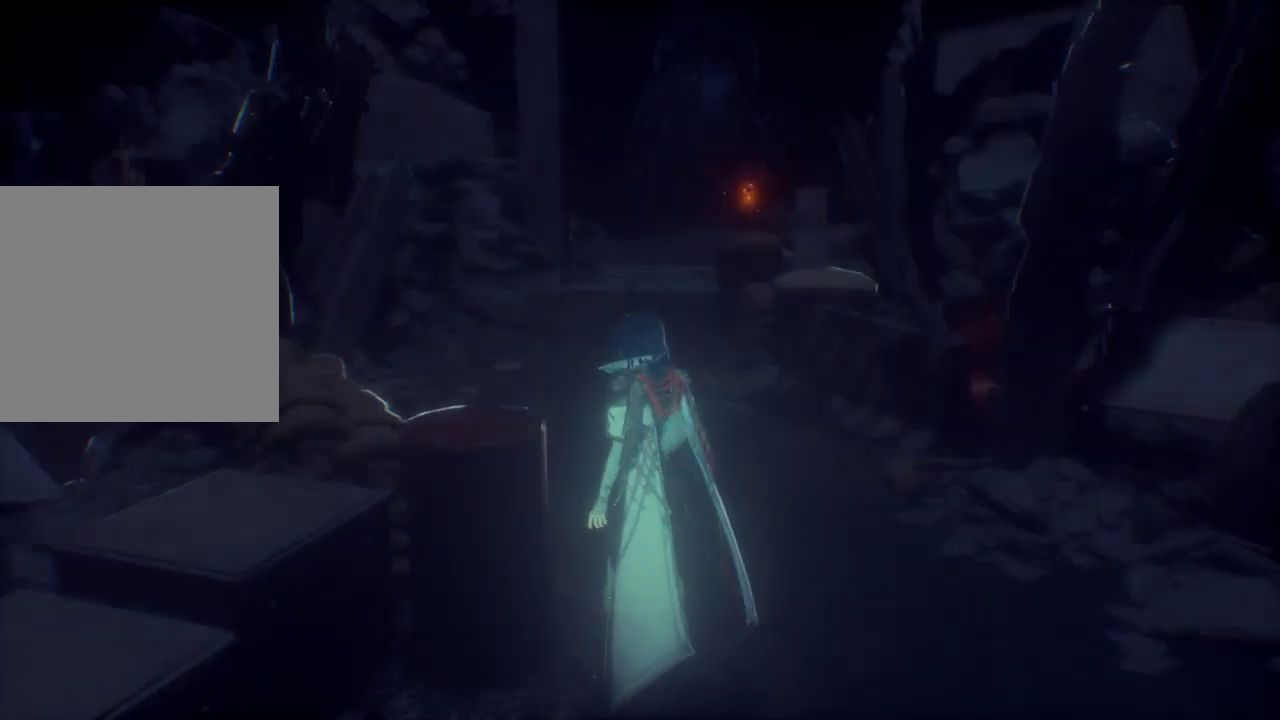
{"buttons": [], "left_stick": "center", "right_stick": "center", "events": []}
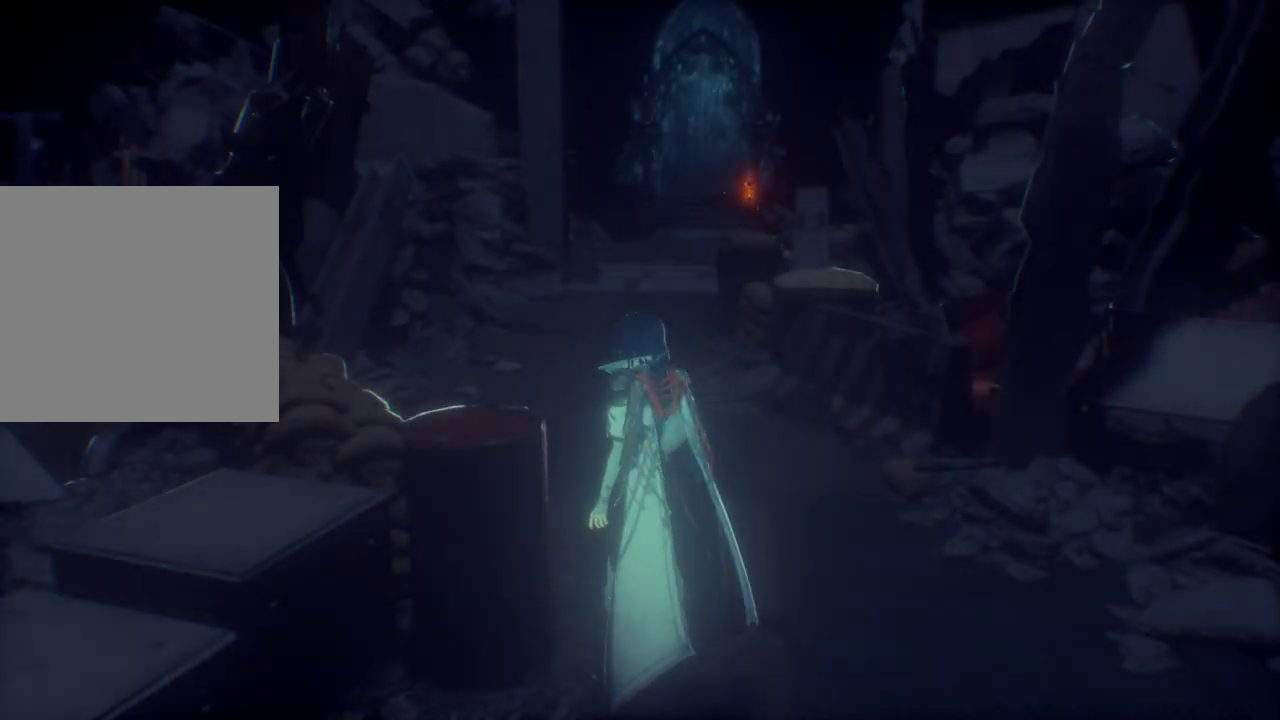
{"buttons": [], "left_stick": "center", "right_stick": "center", "events": []}
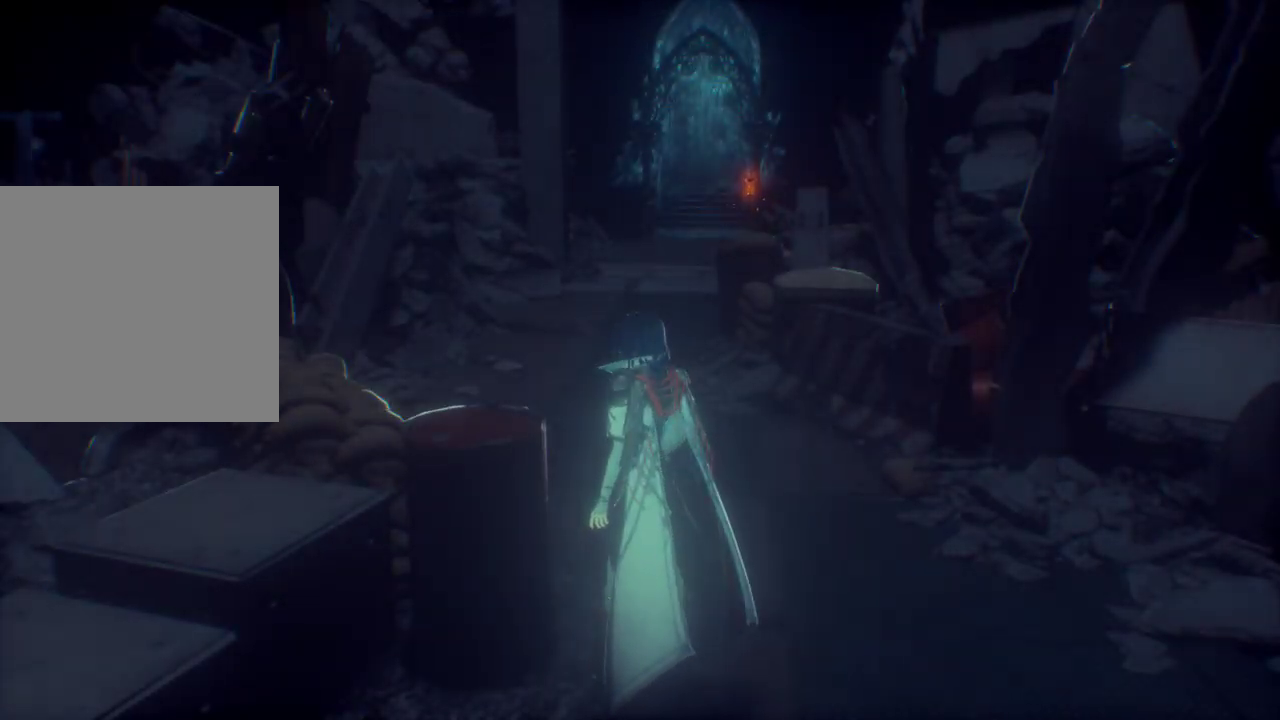
{"buttons": [], "left_stick": "center", "right_stick": "left", "events": [[433, "right_stick", "left"]]}
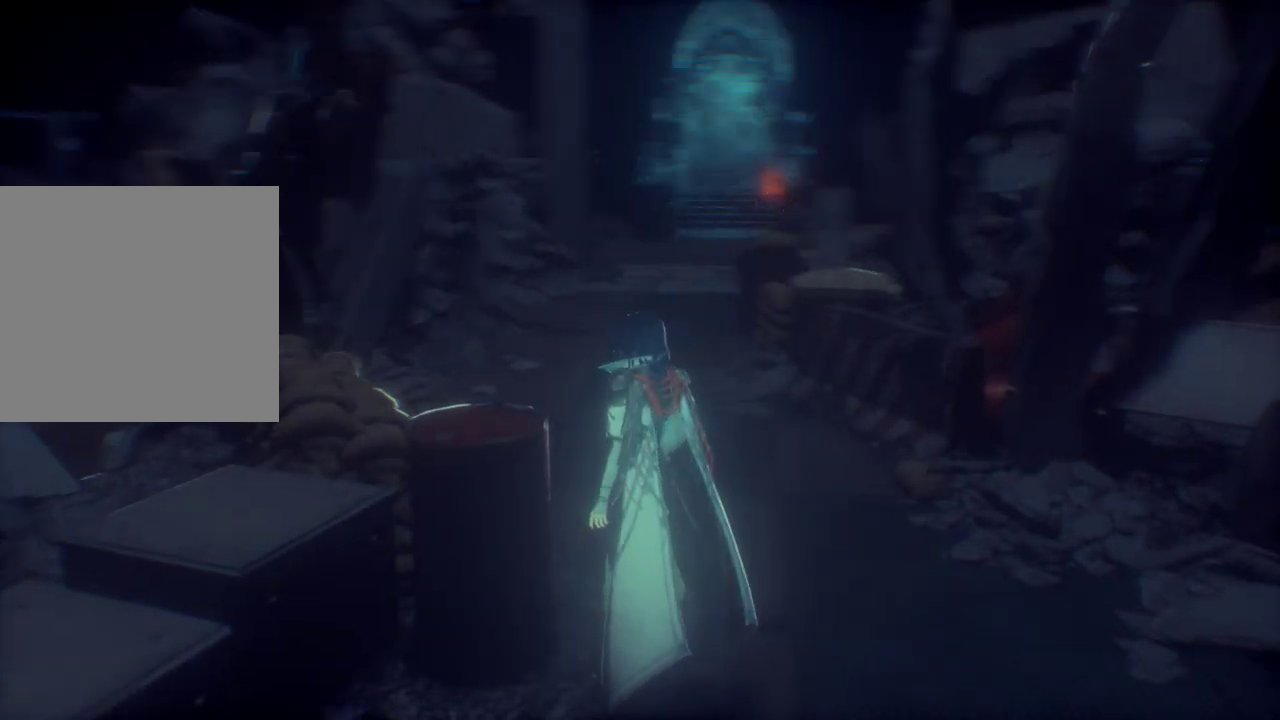
{"buttons": [], "left_stick": "center", "right_stick": "center", "events": [[467, "right_stick", "center"]]}
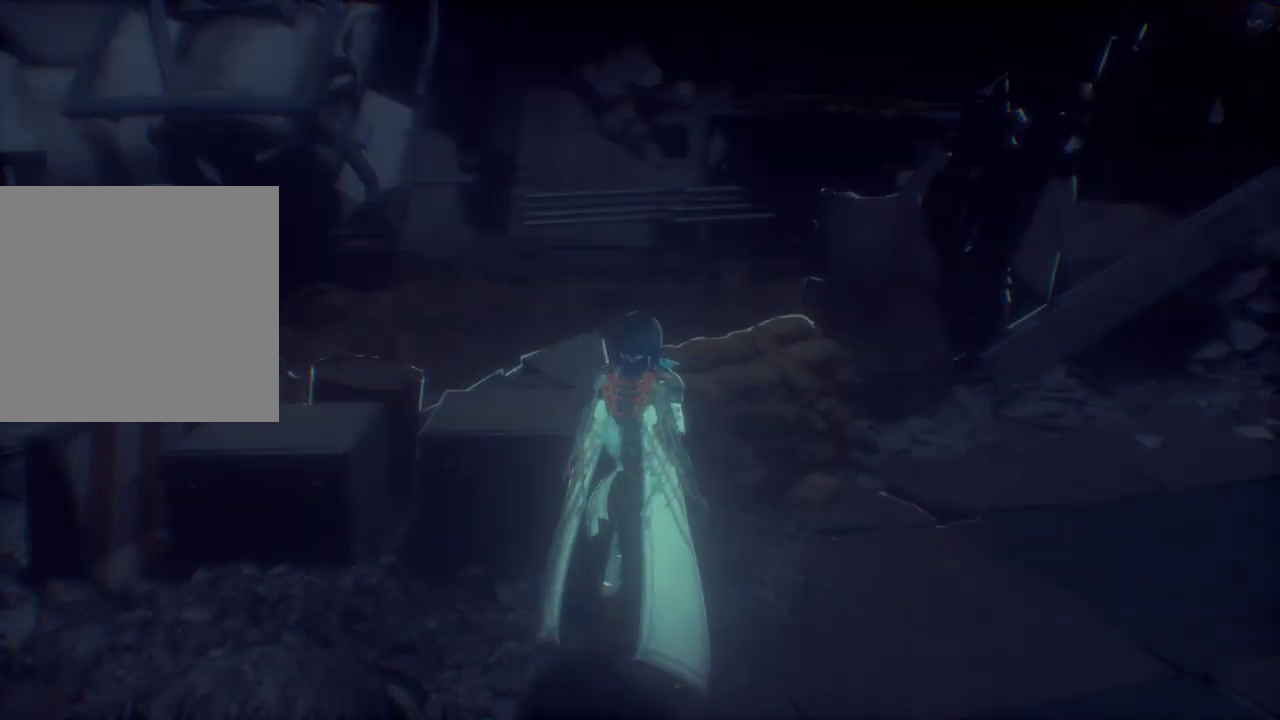
{"buttons": [], "left_stick": "center", "right_stick": "center", "events": []}
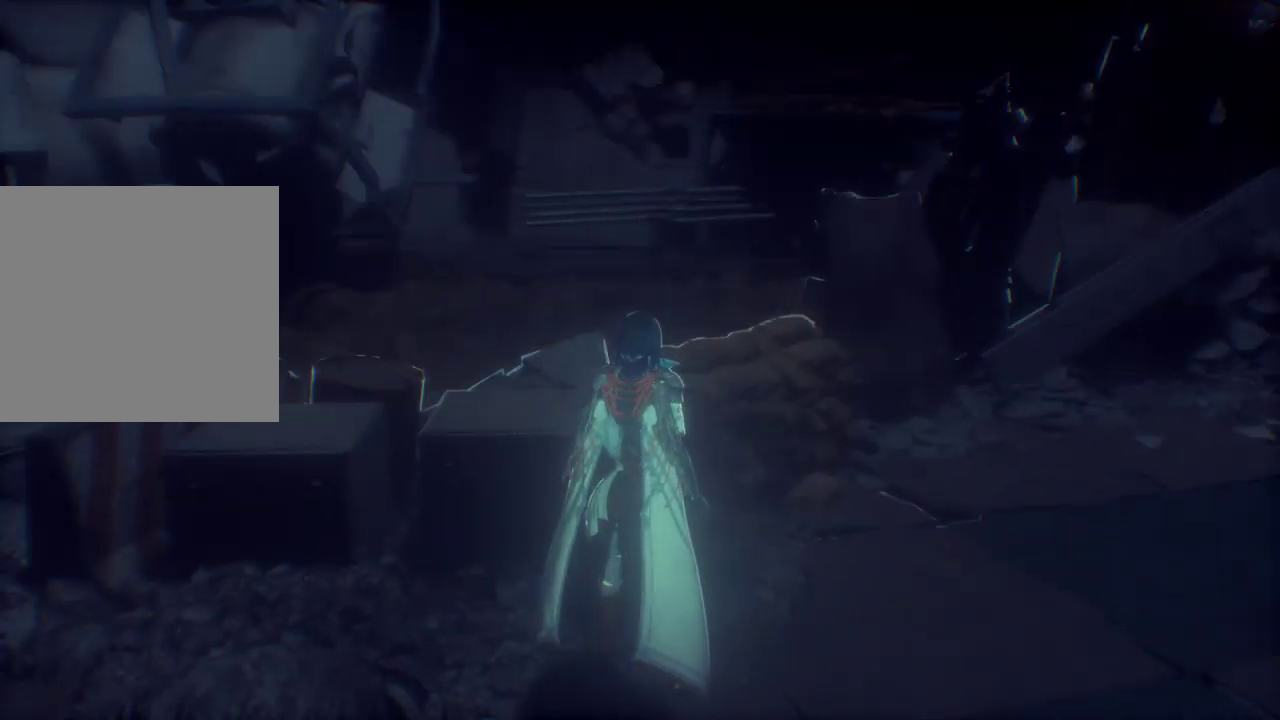
{"buttons": [], "left_stick": "center", "right_stick": "center", "events": []}
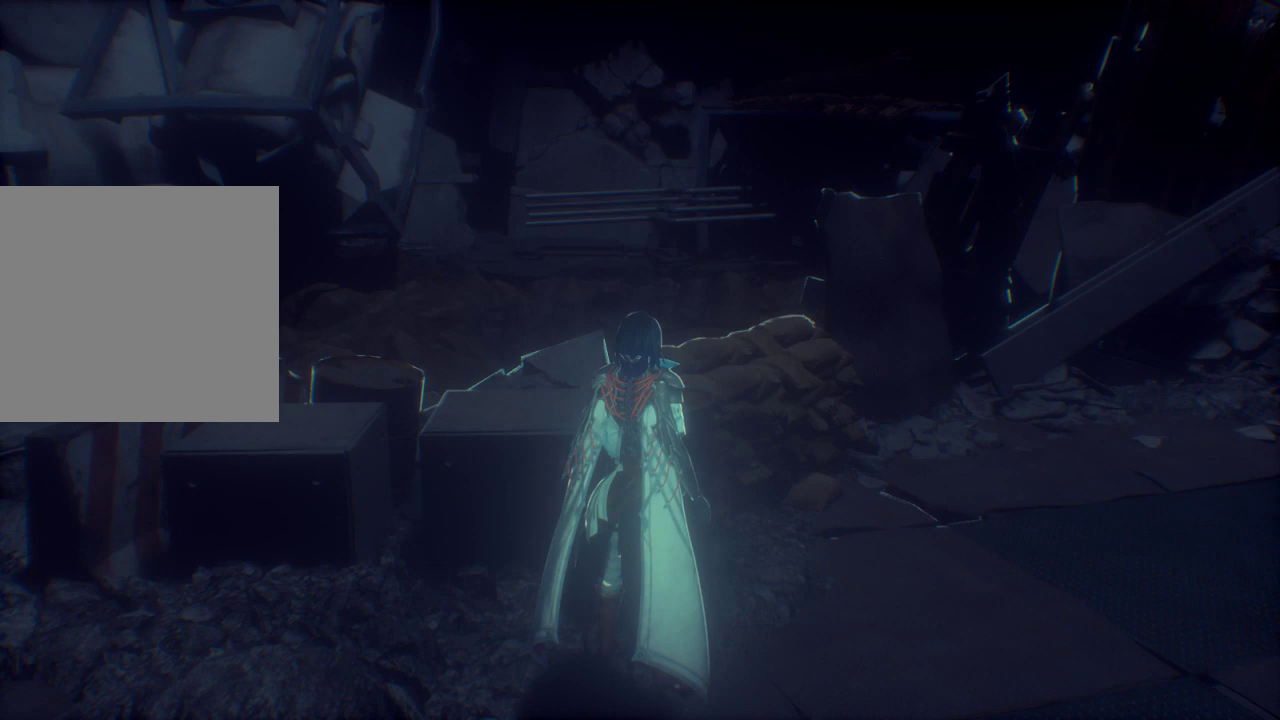
{"buttons": [], "left_stick": "up-right", "right_stick": "center", "events": [[33, "left_stick", "up-right"], [233, "right_stick", "right"], [467, "right_stick", "center"]]}
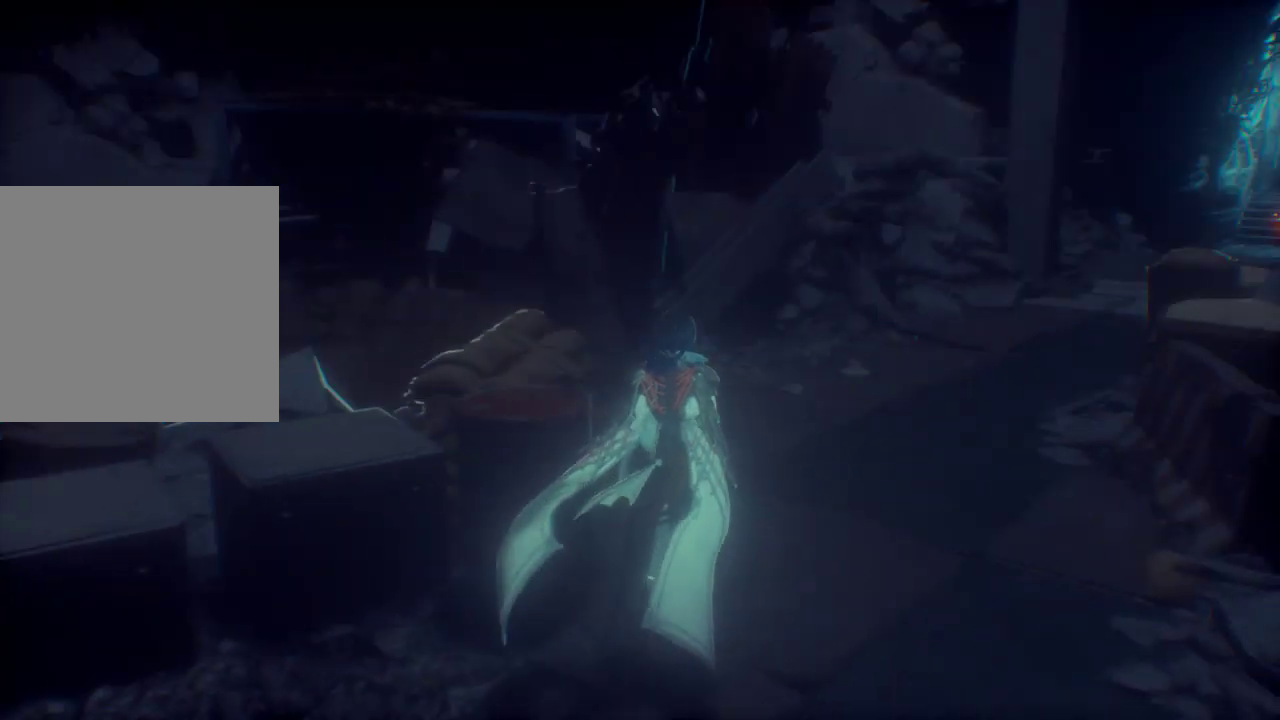
{"buttons": [], "left_stick": "up-right", "right_stick": "center", "events": []}
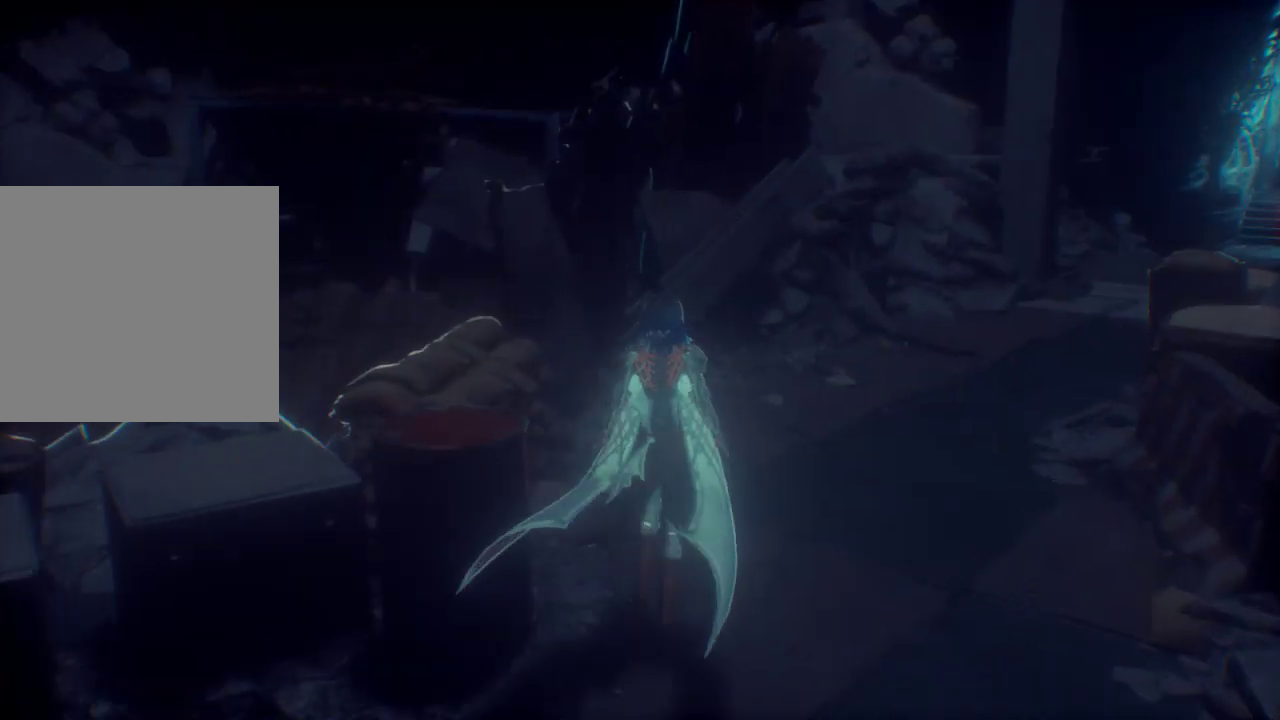
{"buttons": [], "left_stick": "up-right", "right_stick": "center", "events": []}
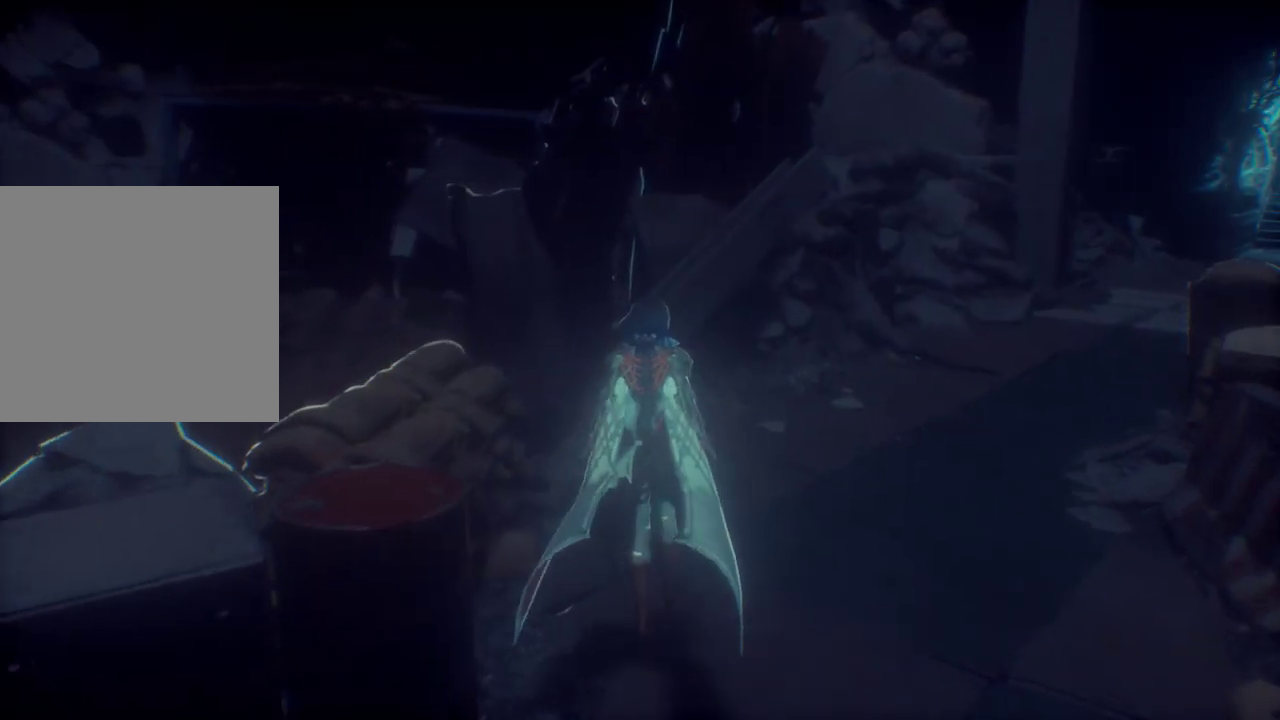
{"buttons": [], "left_stick": "up-right", "right_stick": "center", "events": []}
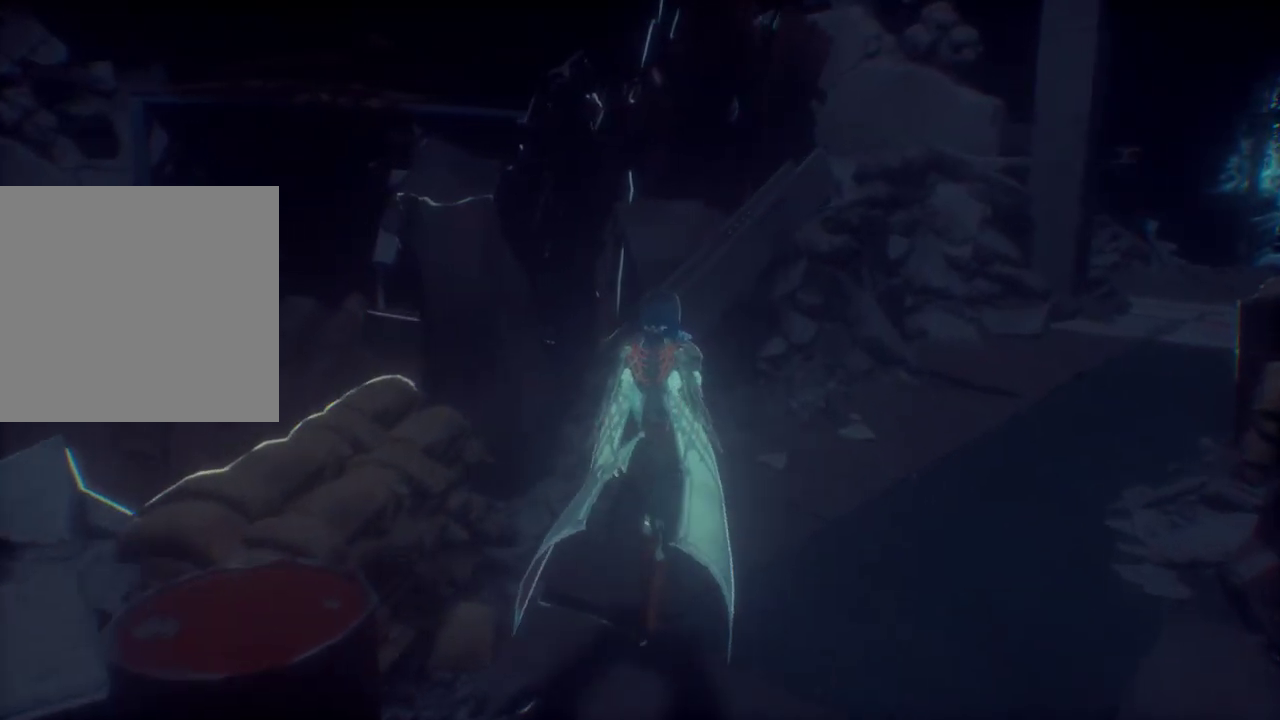
{"buttons": [], "left_stick": "up-right", "right_stick": "left", "events": [[200, "right_stick", "left"]]}
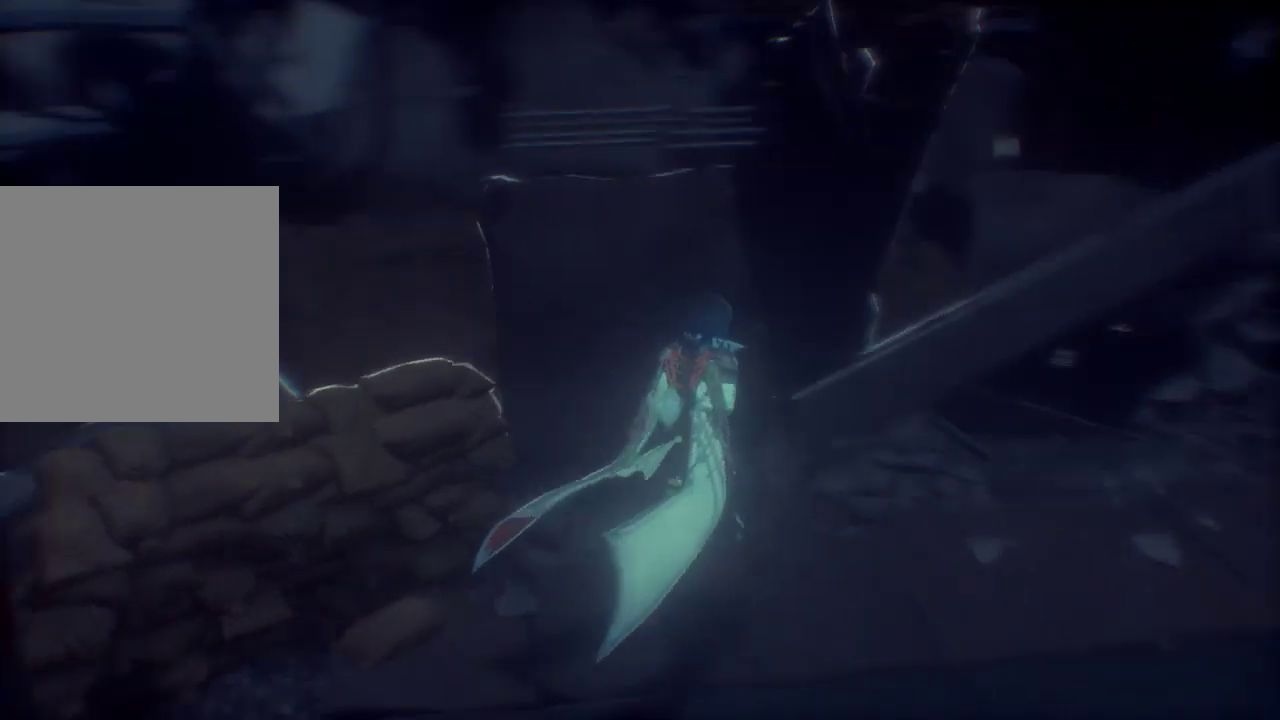
{"buttons": [], "left_stick": "center", "right_stick": "center", "events": [[133, "left_stick", "right"], [200, "right_stick", "center"], [300, "left_stick", "center"]]}
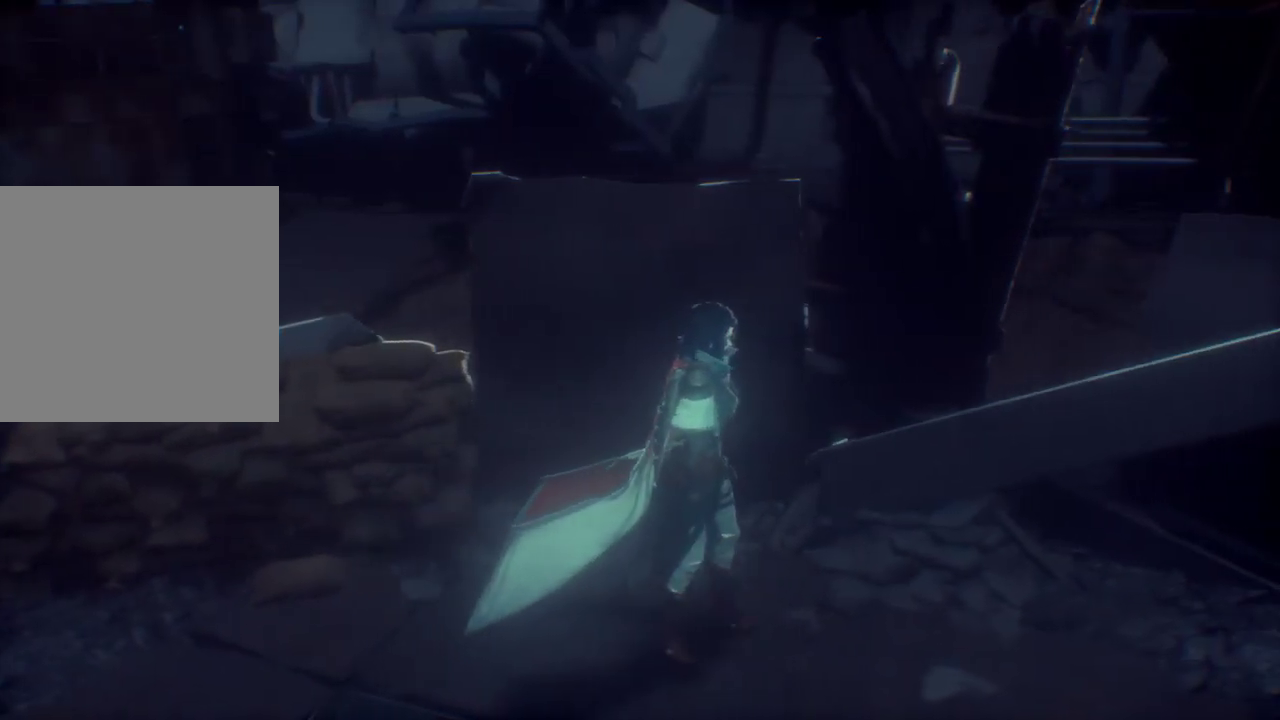
{"buttons": [], "left_stick": "center", "right_stick": "center", "events": []}
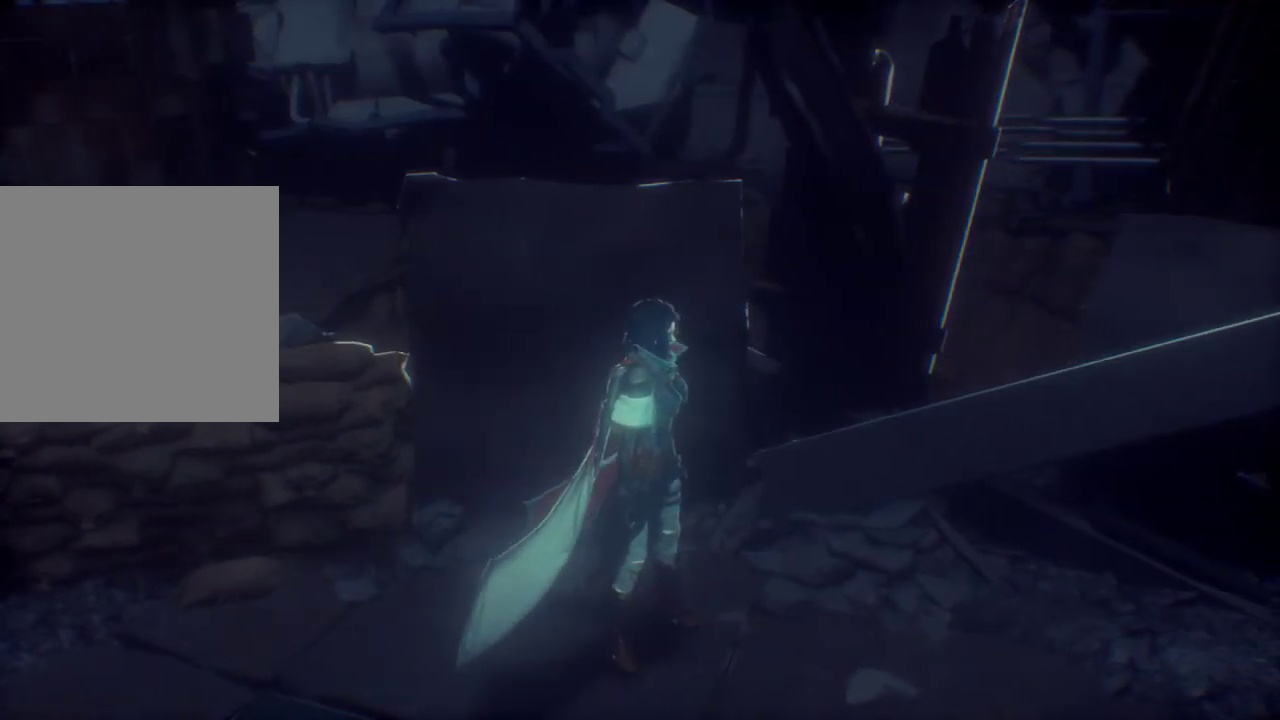
{"buttons": [], "left_stick": "center", "right_stick": "right", "events": [[233, "right_stick", "right"]]}
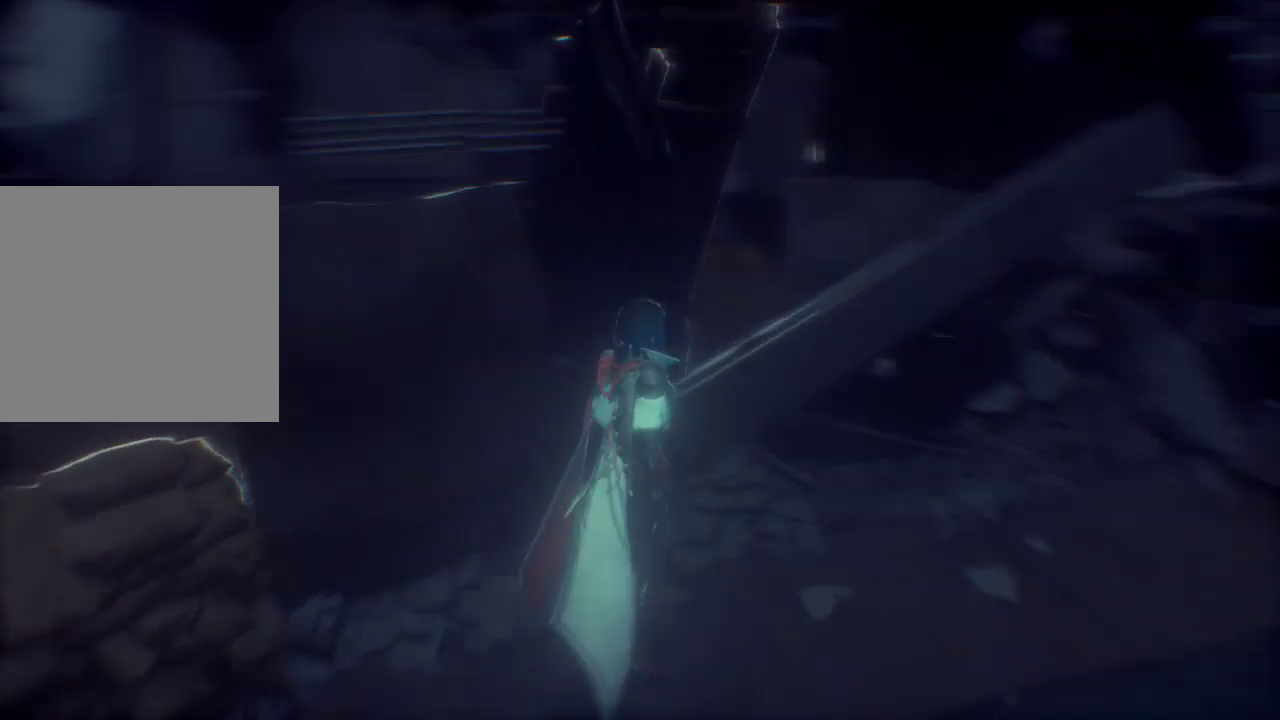
{"buttons": [], "left_stick": "up", "right_stick": "center", "events": [[433, "left_stick", "up"], [433, "right_stick", "center"]]}
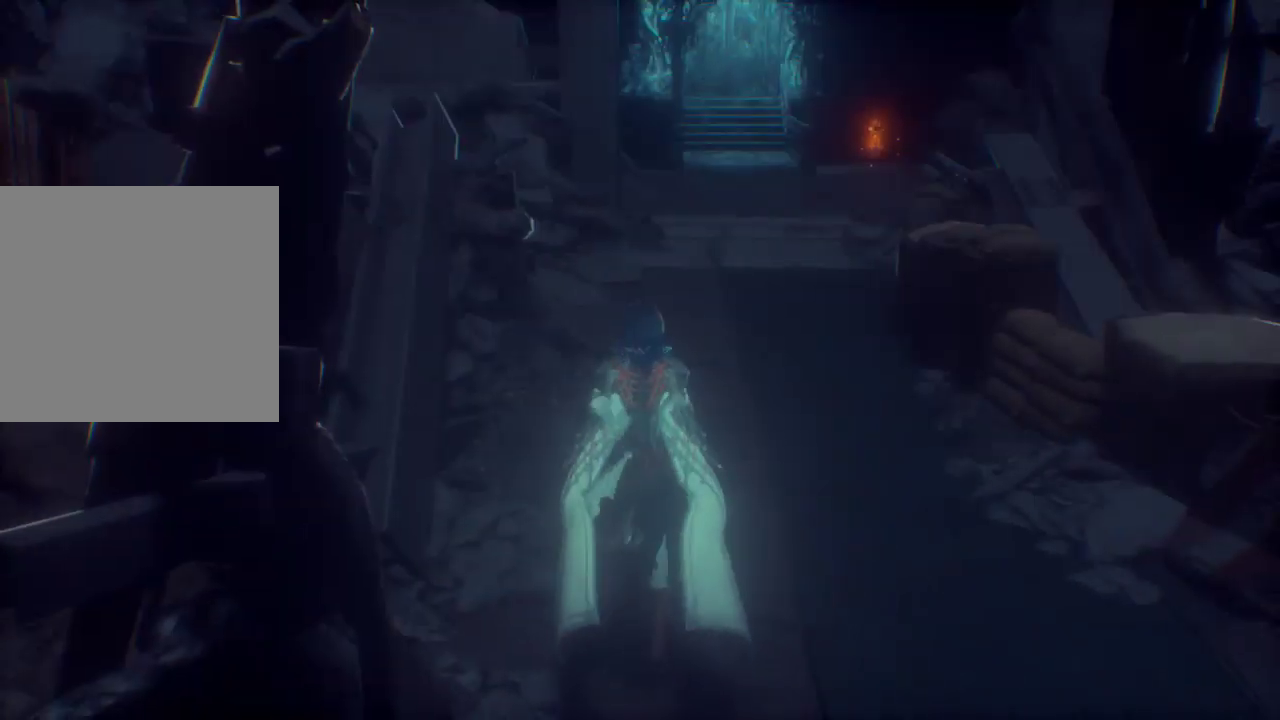
{"buttons": [], "left_stick": "up", "right_stick": "center", "events": []}
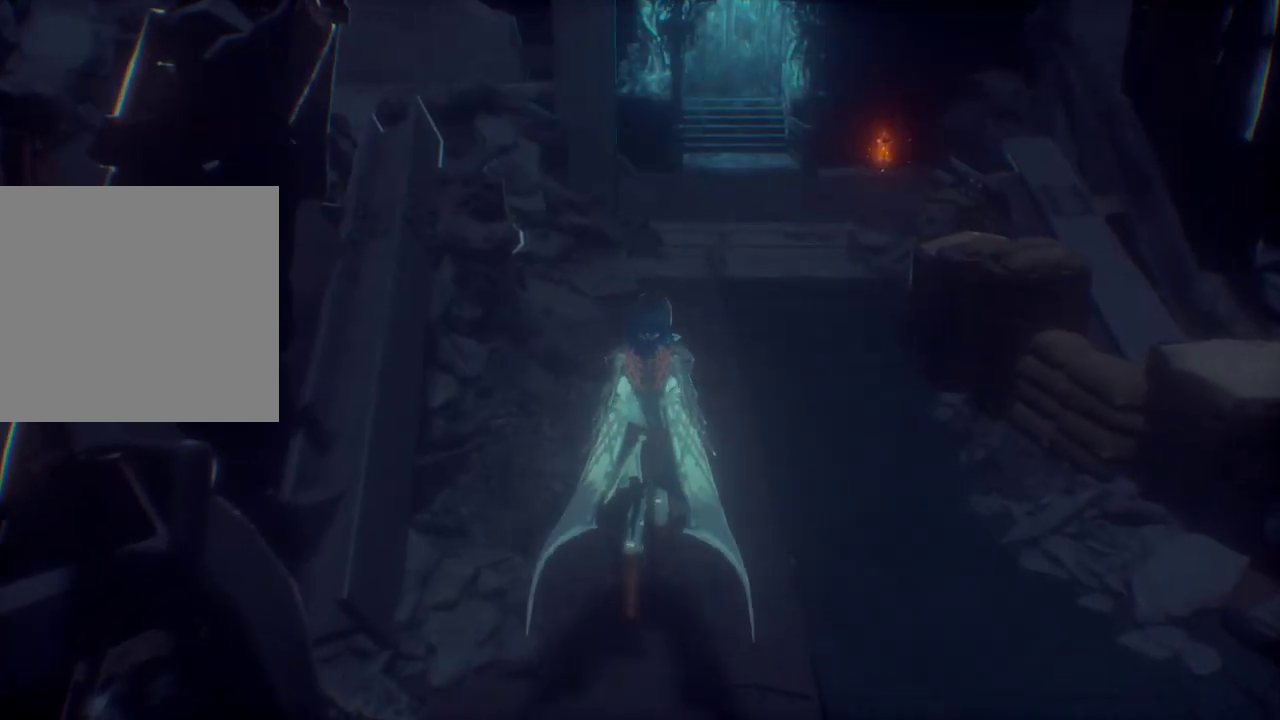
{"buttons": [], "left_stick": "up", "right_stick": "center", "events": [[33, "right_stick", "right"], [233, "right_stick", "center"]]}
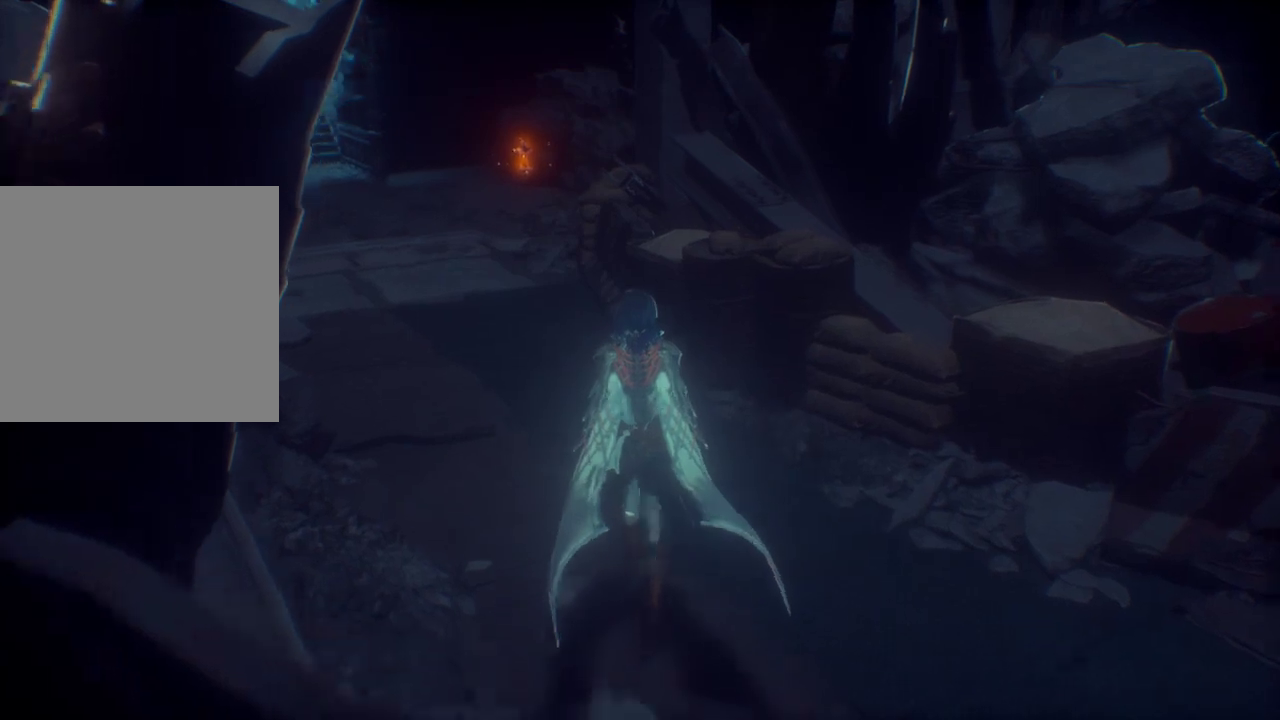
{"buttons": [], "left_stick": "up", "right_stick": "center", "events": [[300, "right_stick", "left"], [467, "right_stick", "center"]]}
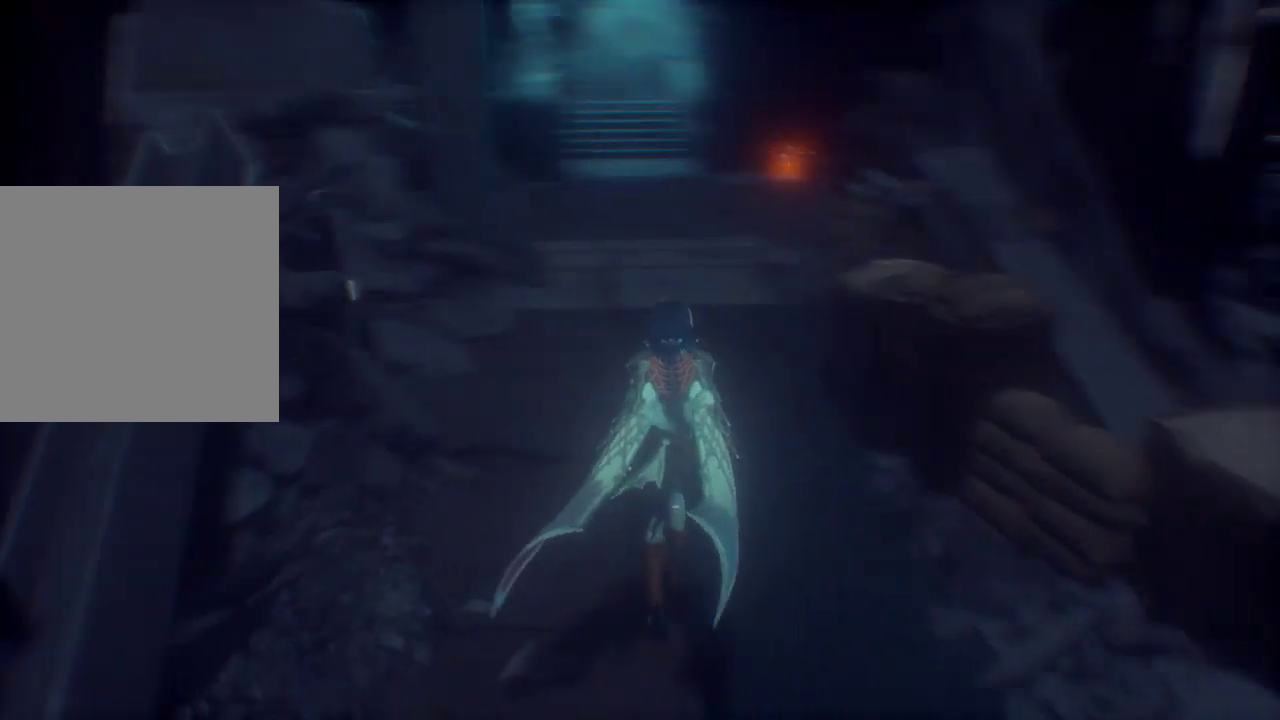
{"buttons": [], "left_stick": "up", "right_stick": "center", "events": []}
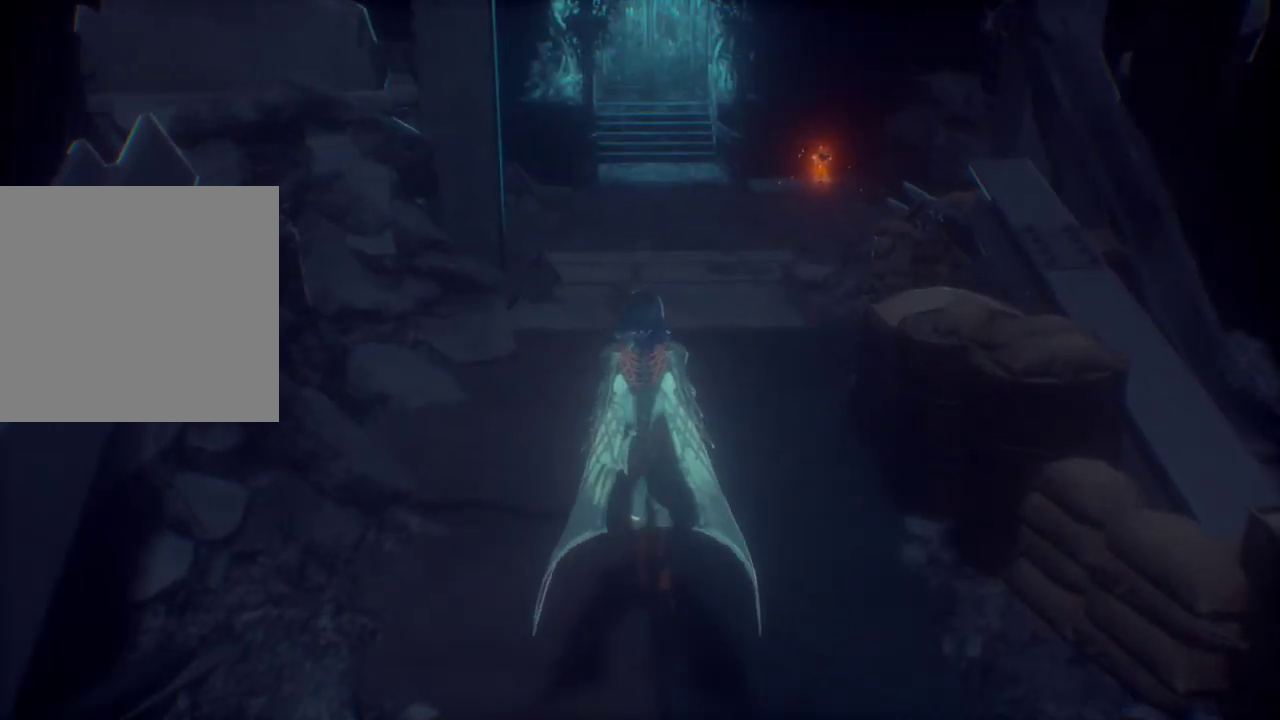
{"buttons": [], "left_stick": "up", "right_stick": "center", "events": []}